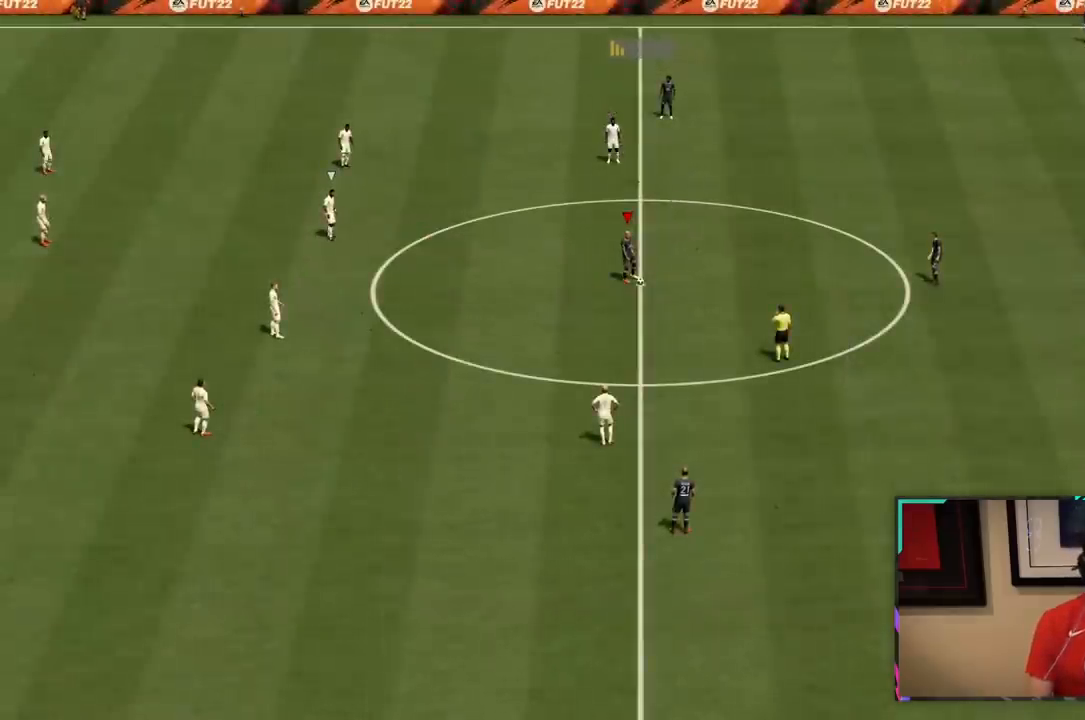
Gameplay with a controller (PlayStation layout); each line is a JSON object with the inputs held at the frame after it. "events" lists button and stick changes between this image and that frame as [ms after this image, input, new state], when the widget could be followed in between. Not read: L3.
{"buttons": [], "left_stick": "center", "right_stick": "center", "events": [[33, "CROSS", "down"], [167, "CROSS", "up"], [167, "R1", "up"], [267, "CROSS", "down"], [383, "CROSS", "up"]]}
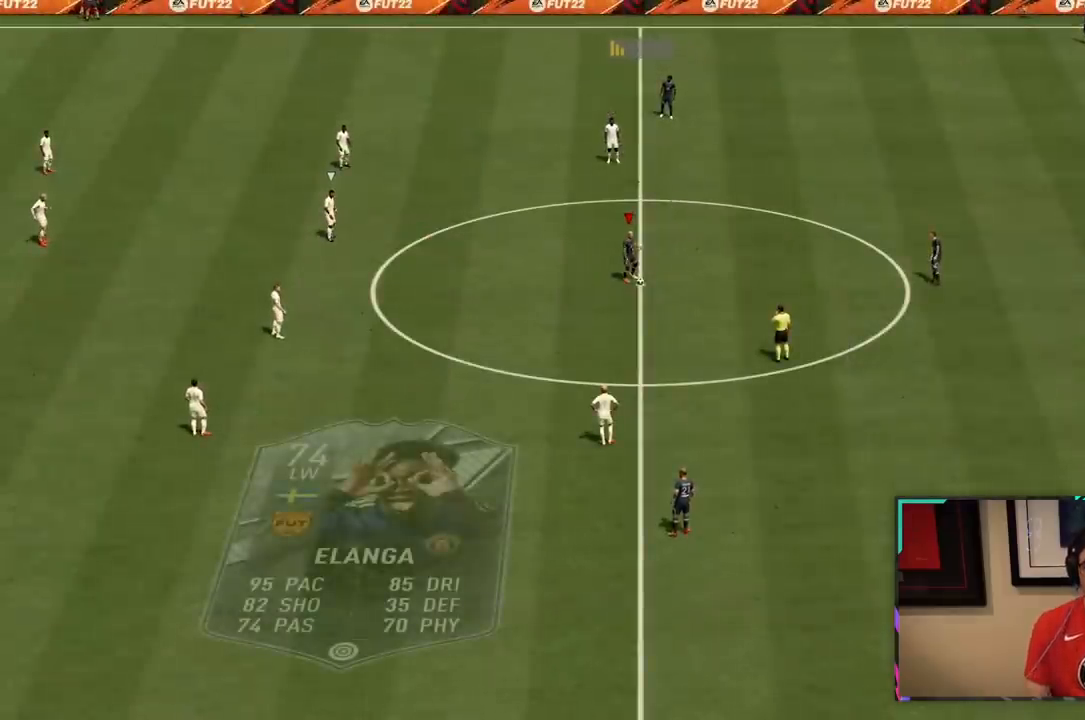
{"buttons": [], "left_stick": "center", "right_stick": "center", "events": [[33, "CROSS", "down"], [133, "CROSS", "up"], [233, "CROSS", "down"], [367, "CROSS", "up"]]}
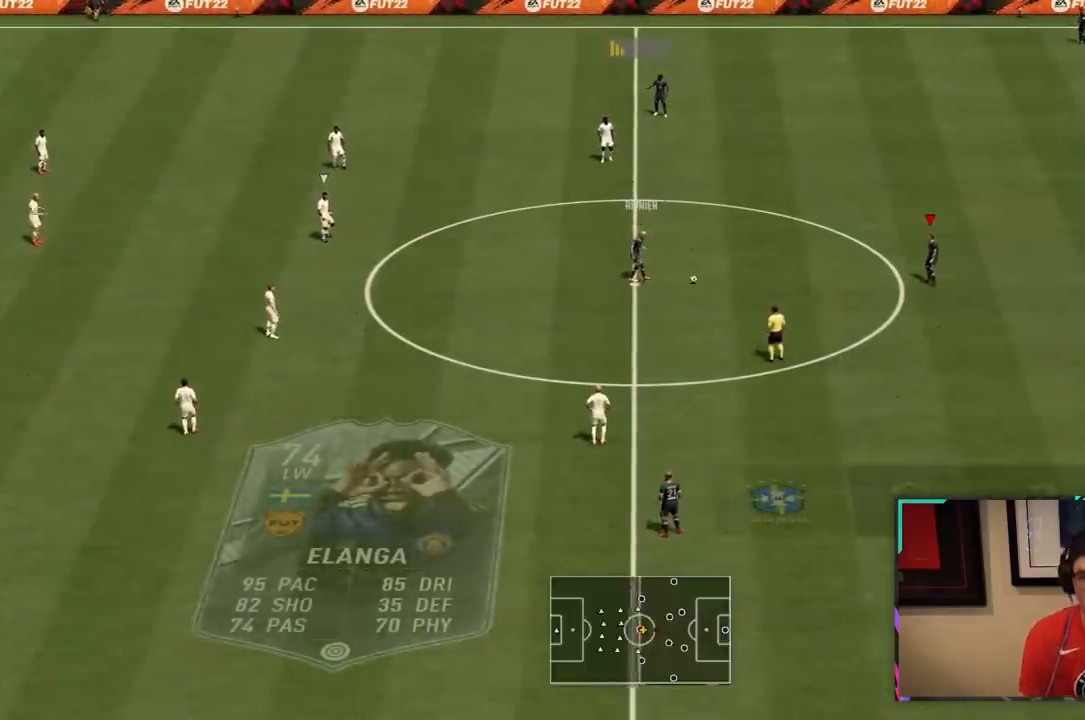
{"buttons": [], "left_stick": "center", "right_stick": "center", "events": [[300, "CROSS", "down"], [400, "CROSS", "up"]]}
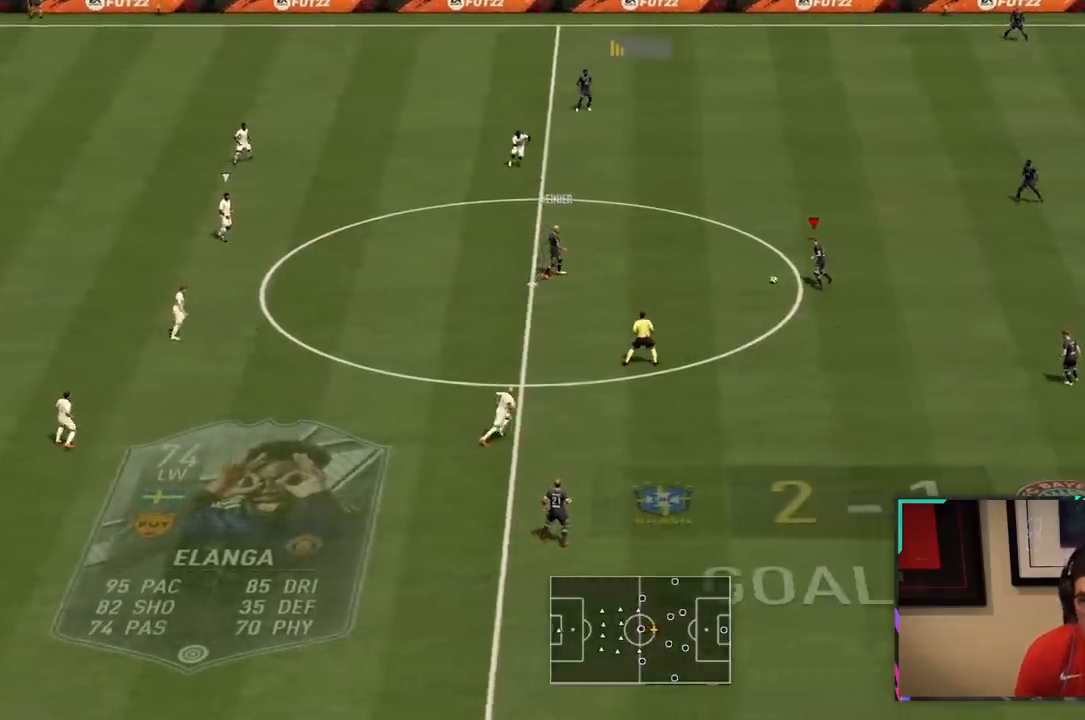
{"buttons": ["R2"], "left_stick": "down", "right_stick": "center", "events": [[167, "left_stick", "down"], [200, "R2", "down"]]}
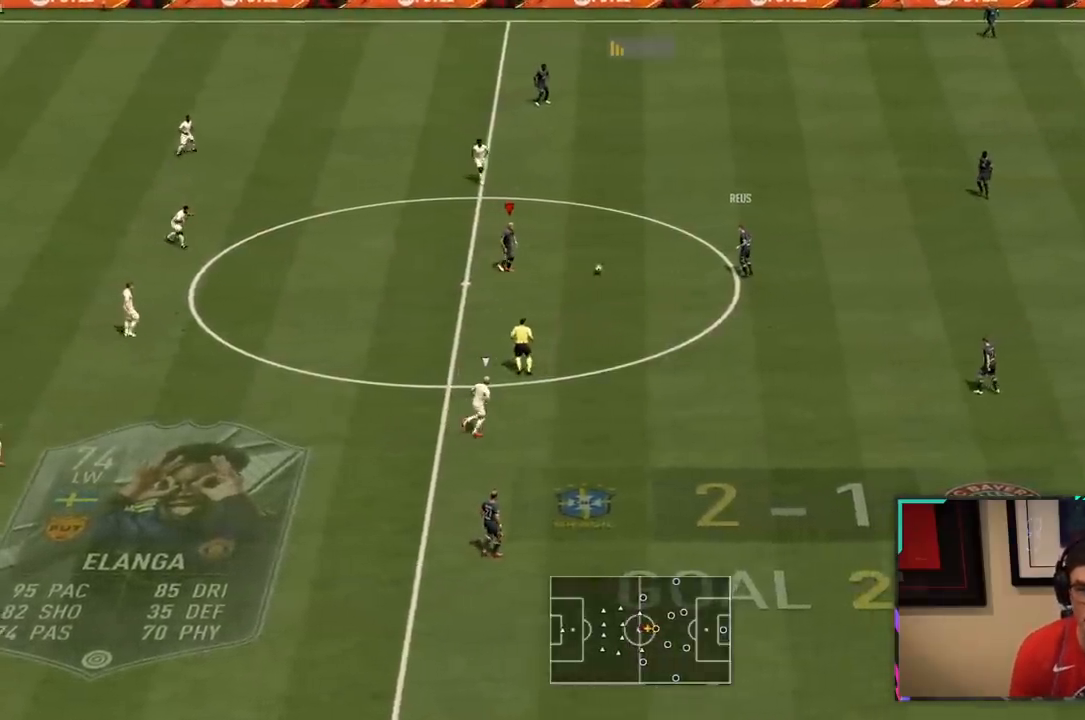
{"buttons": [], "left_stick": "center", "right_stick": "center", "events": [[200, "R2", "up"], [333, "right_stick", "down"], [367, "R3", "down"], [367, "left_stick", "center"], [467, "right_stick", "center"], [500, "R3", "up"]]}
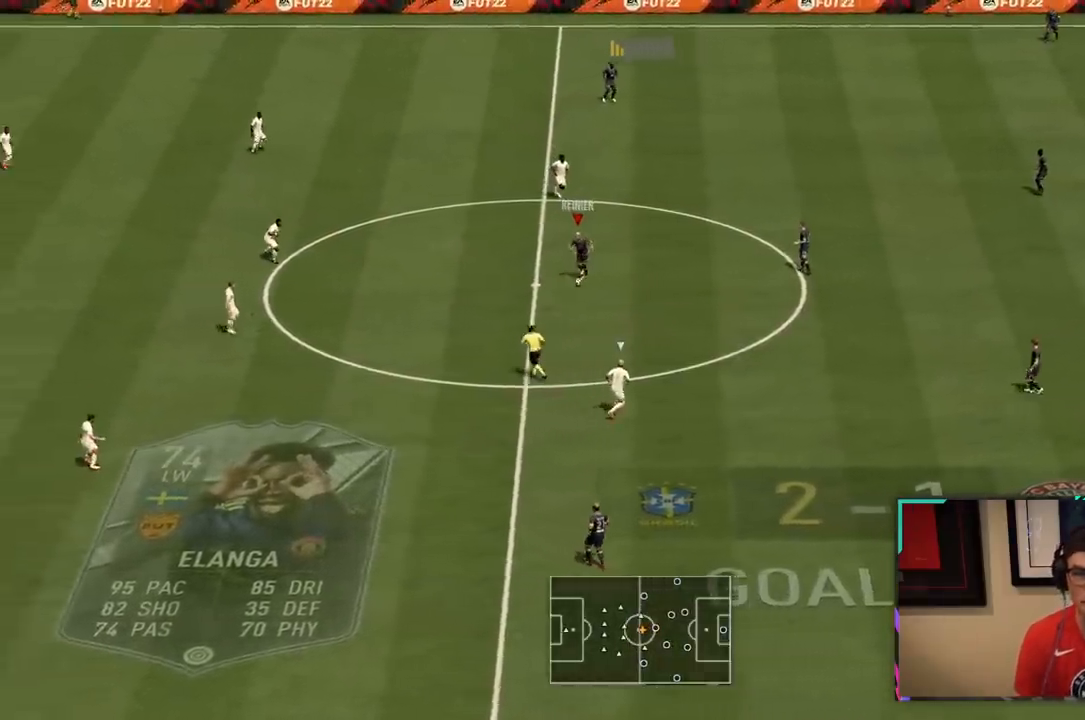
{"buttons": ["R2"], "left_stick": "left", "right_stick": "center", "events": [[50, "R3", "down"], [50, "right_stick", "down-right"], [133, "right_stick", "center"], [167, "R3", "up"], [250, "L2", "down"], [300, "left_stick", "left"], [333, "R2", "down"], [433, "L2", "up"]]}
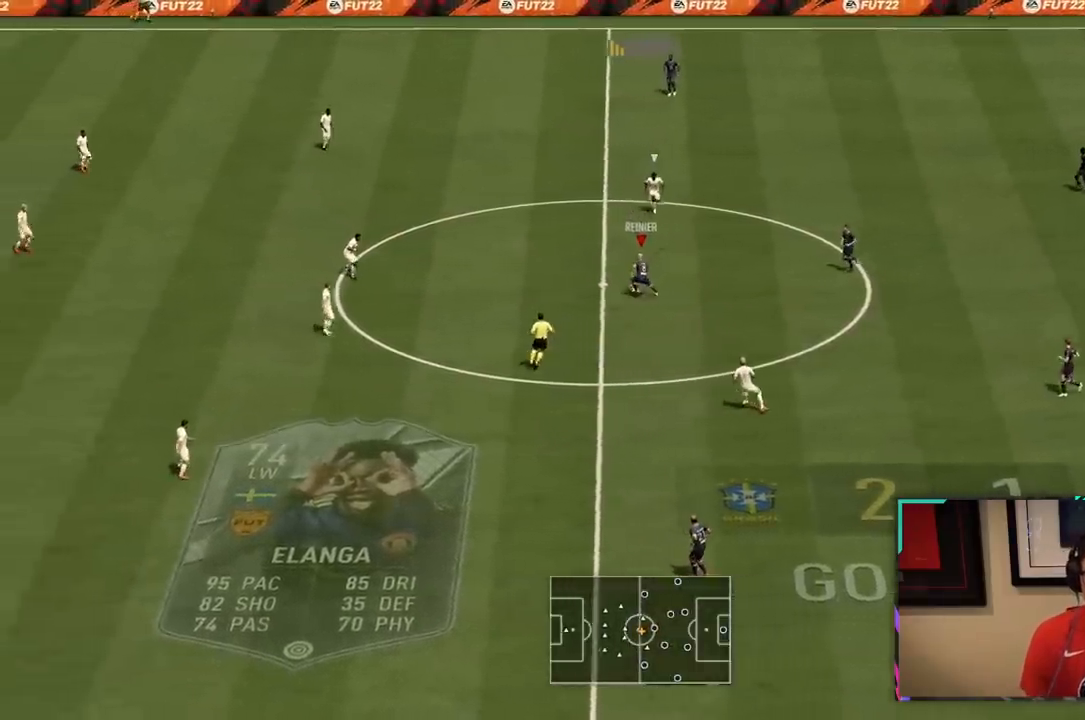
{"buttons": ["TRIANGLE"], "left_stick": "up-left", "right_stick": "center", "events": [[17, "R2", "up"], [367, "left_stick", "up-left"], [433, "TRIANGLE", "down"]]}
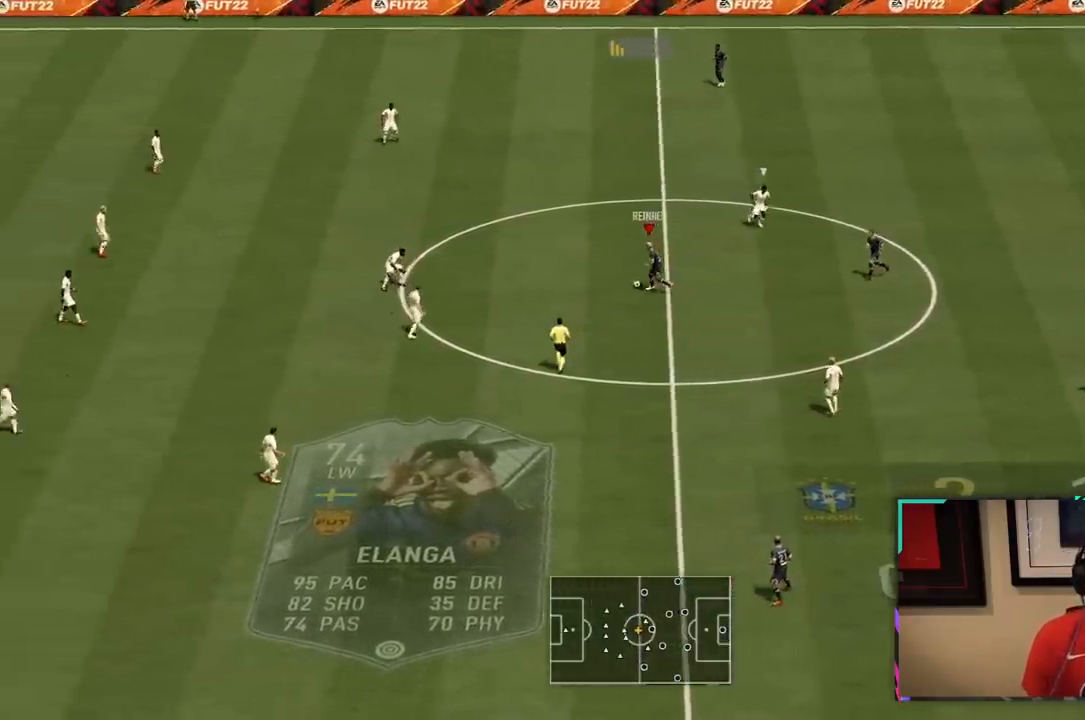
{"buttons": [], "left_stick": "up", "right_stick": "center", "events": [[133, "left_stick", "up"], [233, "TRIANGLE", "up"]]}
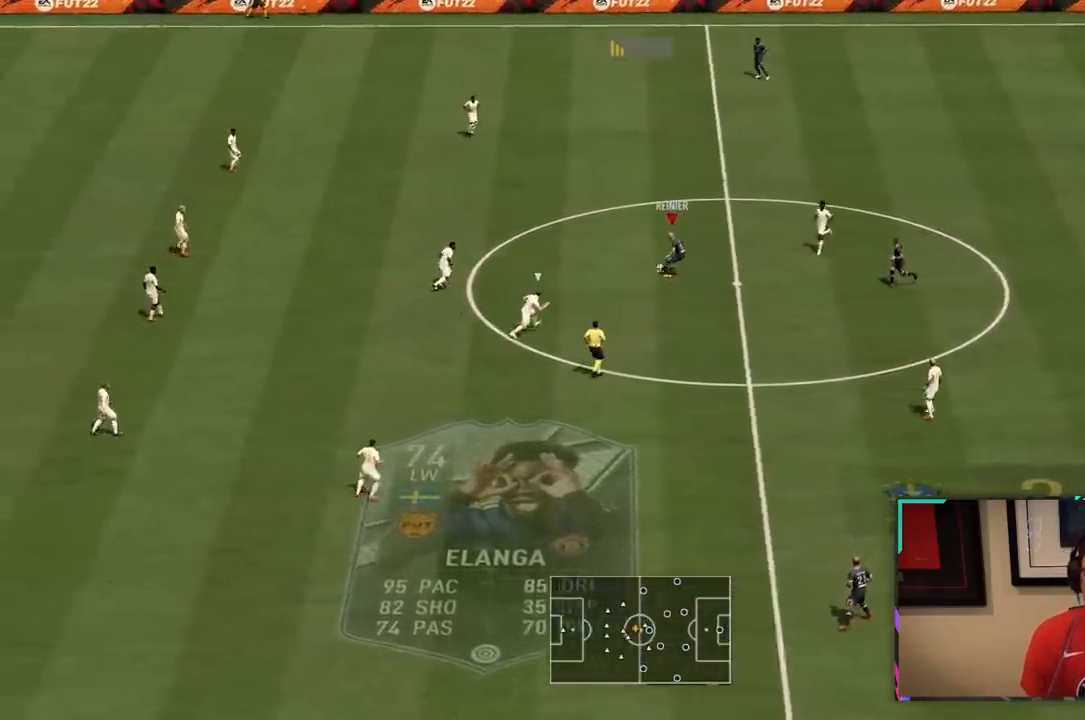
{"buttons": [], "left_stick": "down-left", "right_stick": "center", "events": [[167, "left_stick", "center"], [217, "left_stick", "down-left"]]}
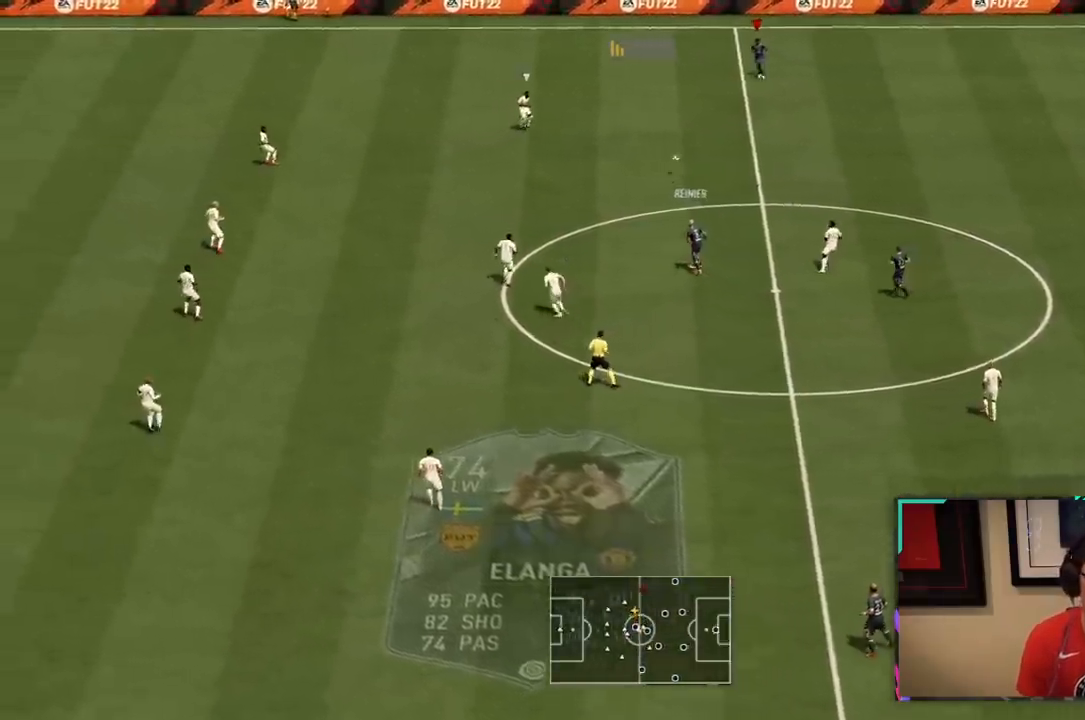
{"buttons": [], "left_stick": "left", "right_stick": "center", "events": [[17, "R2", "down"], [167, "left_stick", "left"], [383, "R2", "up"]]}
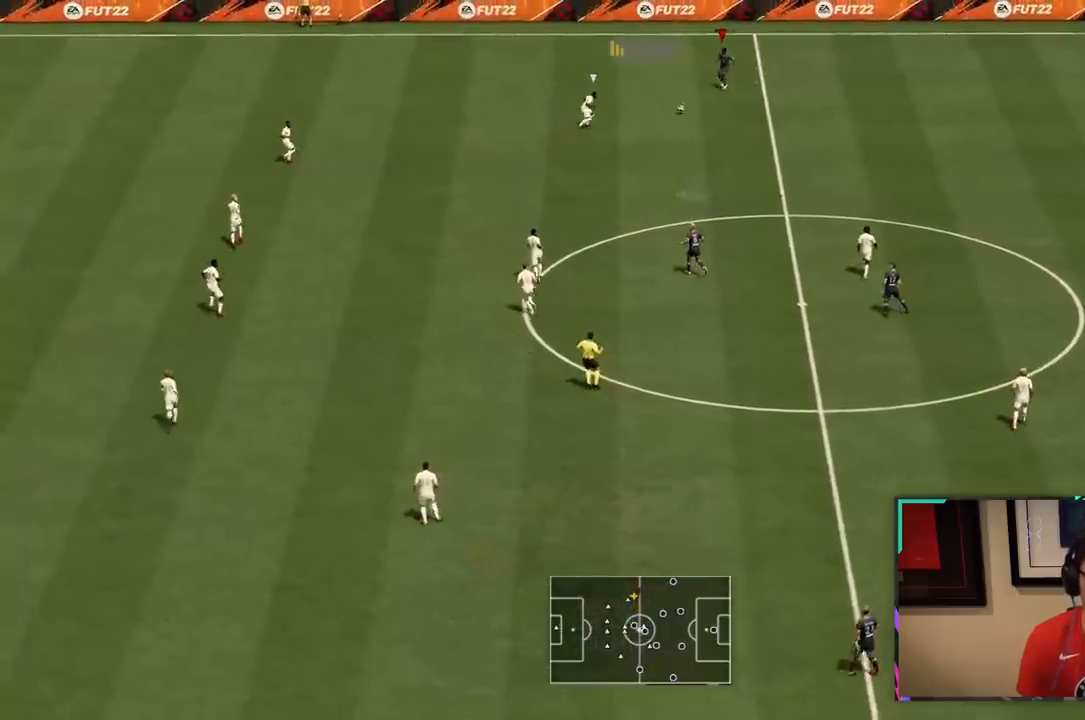
{"buttons": ["R1"], "left_stick": "down-left", "right_stick": "center", "events": [[233, "L1", "down"], [333, "CROSS", "down"], [333, "L1", "up"], [333, "R1", "down"], [333, "left_stick", "down-left"], [483, "CROSS", "up"]]}